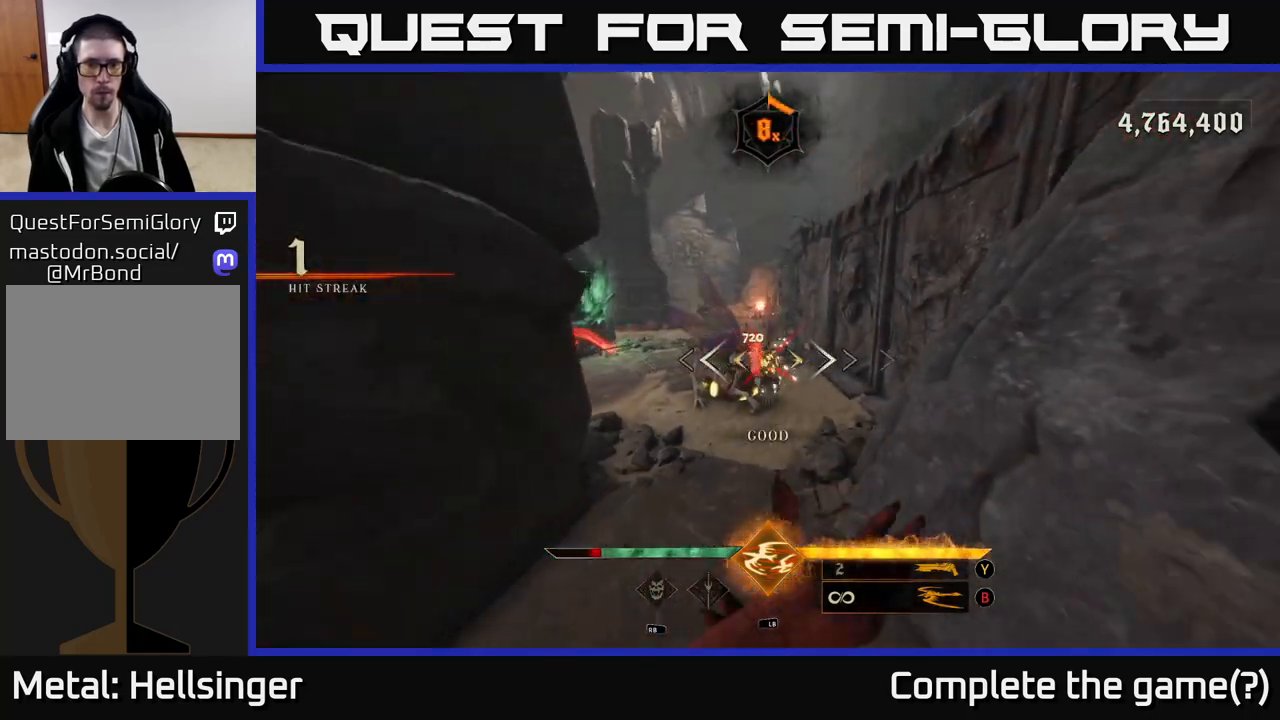
Gameplay with a controller (Xbox layout); each line is a JSON object with the inputs held at the frame after it (dt_ms = milliseconds from this image to that frame). "events" lists button and stick changes between this image and that frame as [ms after this image, input, new state], when the widget could be followed in between.
{"dt_ms": 500, "buttons": [], "left_stick": "down", "right_stick": "center", "events": [[167, "right_stick", "up"], [200, "left_stick", "center"], [283, "right_stick", "center"], [300, "R2", "down"], [350, "left_stick", "down"], [400, "R2", "up"]]}
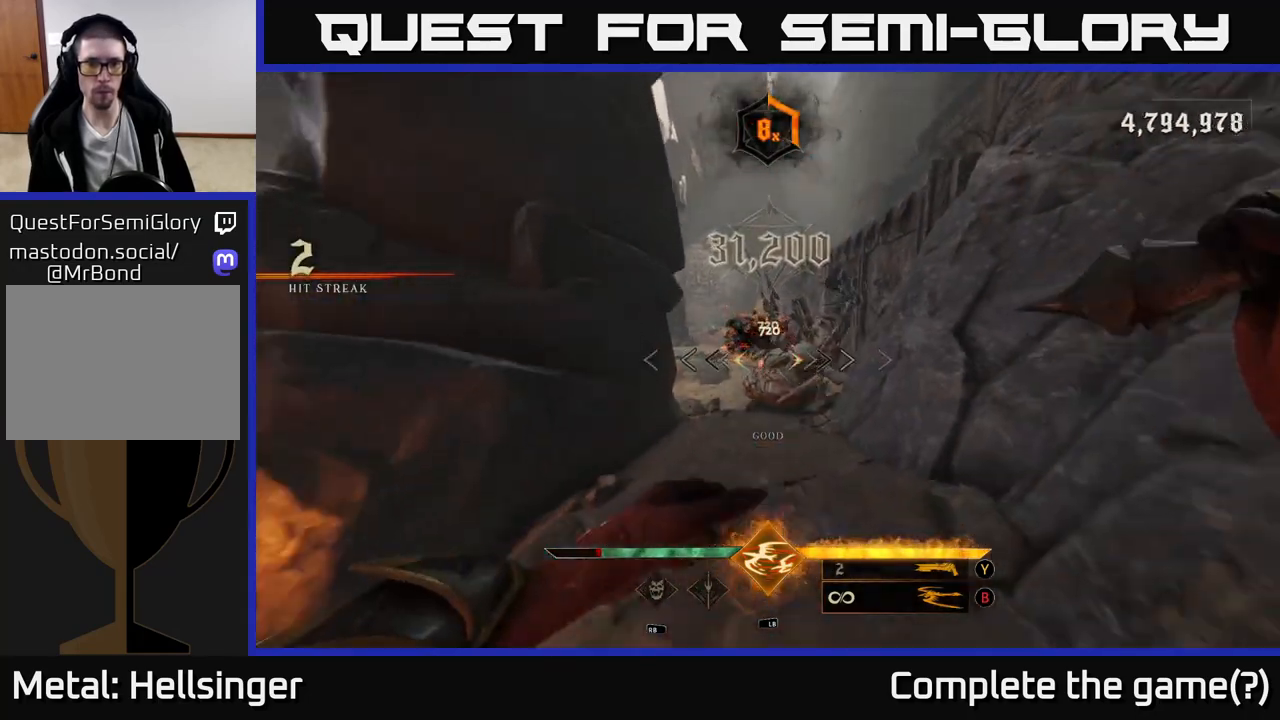
{"dt_ms": 500, "buttons": [], "left_stick": "up", "right_stick": "center", "events": [[233, "left_stick", "up"], [283, "right_stick", "up"], [383, "right_stick", "center"]]}
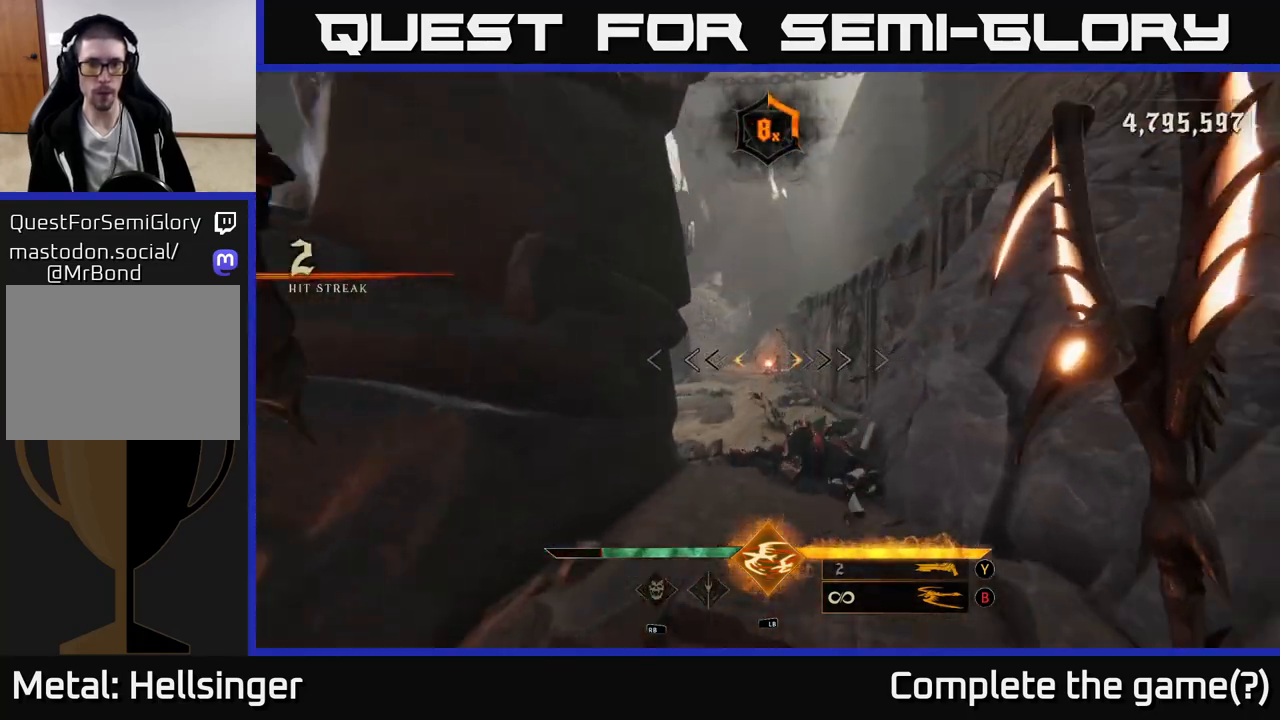
{"dt_ms": 500, "buttons": [], "left_stick": "up", "right_stick": "center", "events": [[250, "left_stick", "up-left"], [267, "A", "down"], [350, "left_stick", "up"], [383, "A", "up"]]}
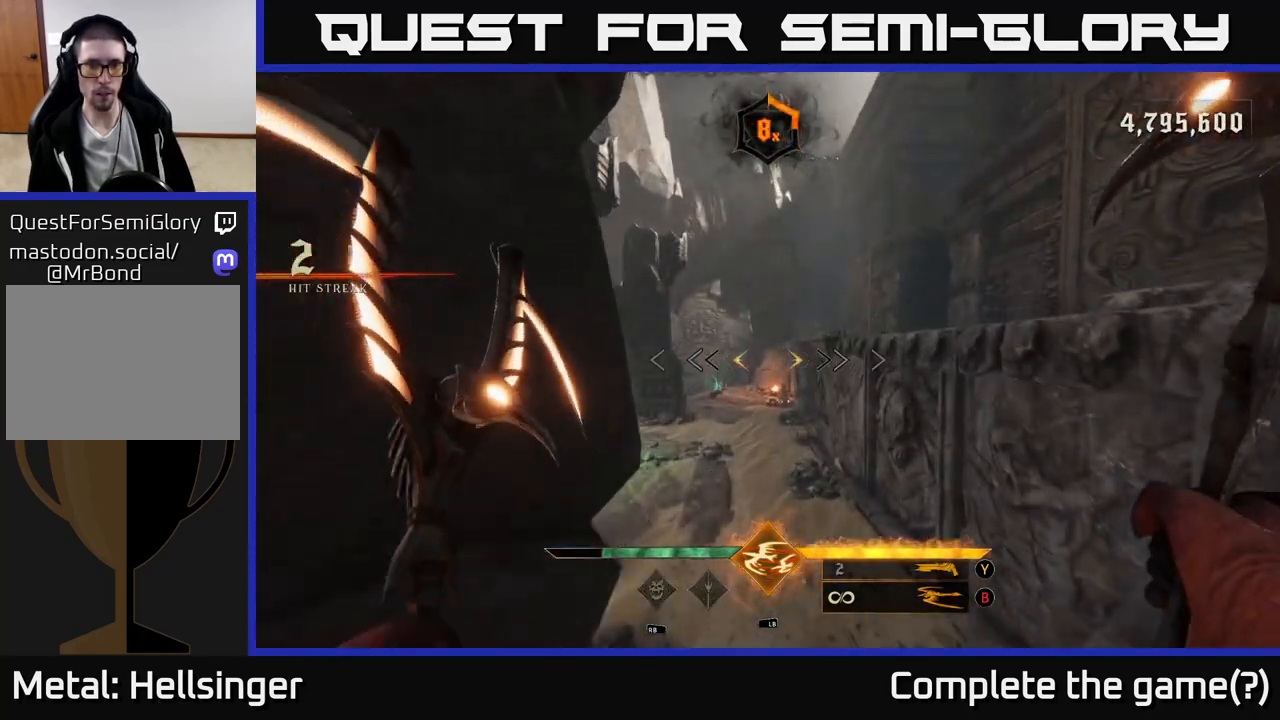
{"dt_ms": 500, "buttons": [], "left_stick": "up", "right_stick": "center", "events": [[67, "right_stick", "down-left"], [83, "left_stick", "up-right"], [200, "right_stick", "left"], [300, "right_stick", "center"], [417, "left_stick", "up"]]}
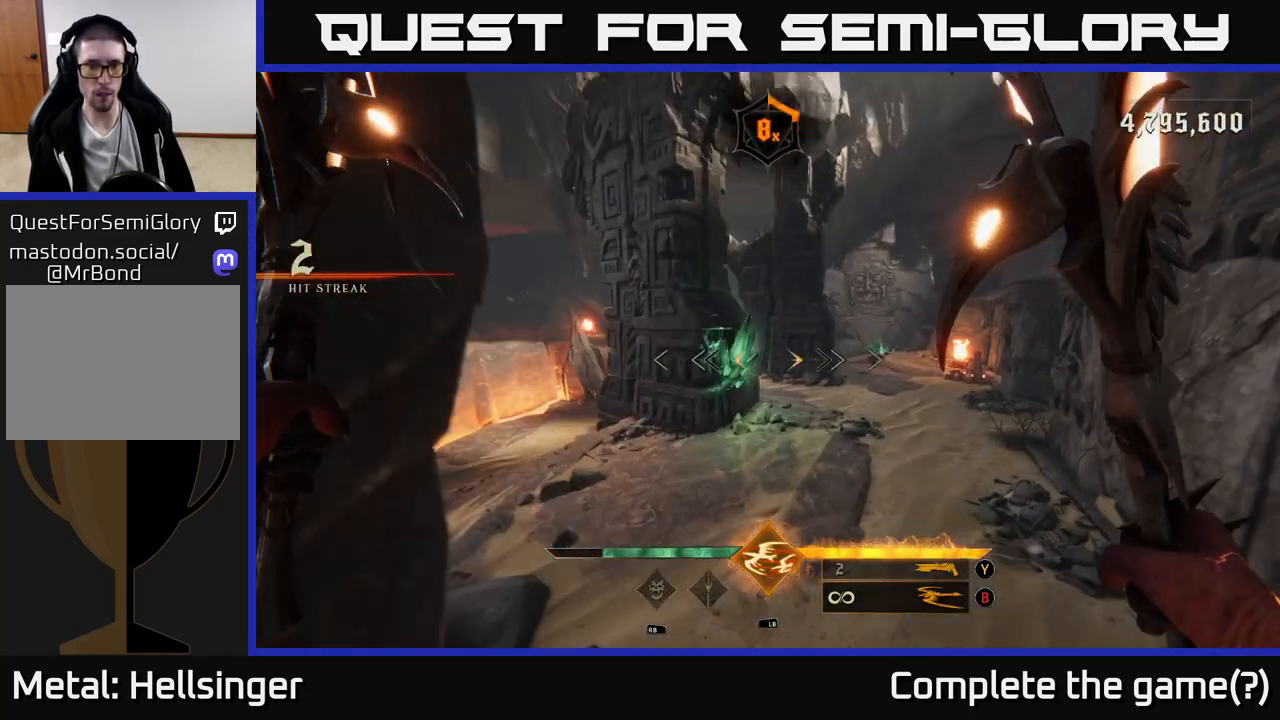
{"dt_ms": 1000, "buttons": [], "left_stick": "up-left", "right_stick": "right", "events": [[150, "right_stick", "up"], [167, "left_stick", "up-right"], [183, "R2", "down"], [250, "right_stick", "center"], [267, "R2", "up"], [283, "left_stick", "up"], [517, "right_stick", "up-left"], [617, "R2", "down"], [633, "right_stick", "center"], [667, "R2", "up"], [783, "right_stick", "right"], [983, "left_stick", "up-left"]]}
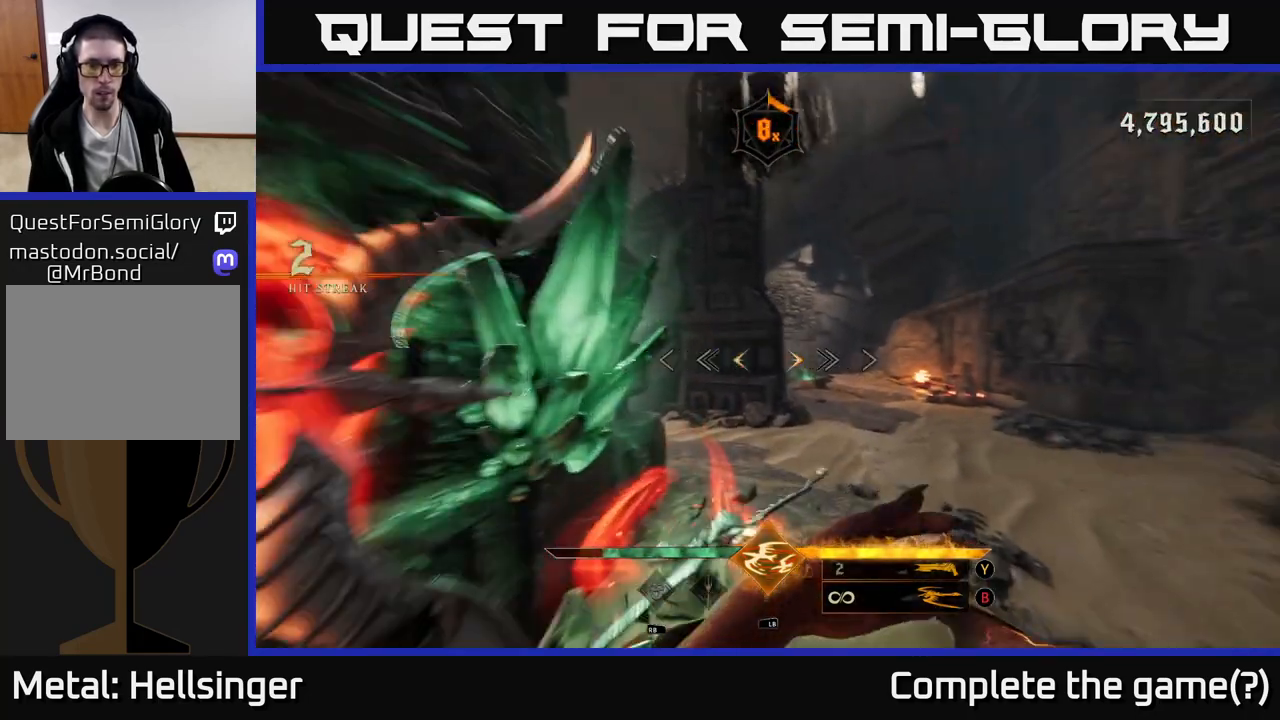
{"dt_ms": 500, "buttons": [], "left_stick": "center", "right_stick": "center", "events": [[83, "right_stick", "center"], [133, "right_stick", "left"], [233, "left_stick", "center"], [400, "right_stick", "center"]]}
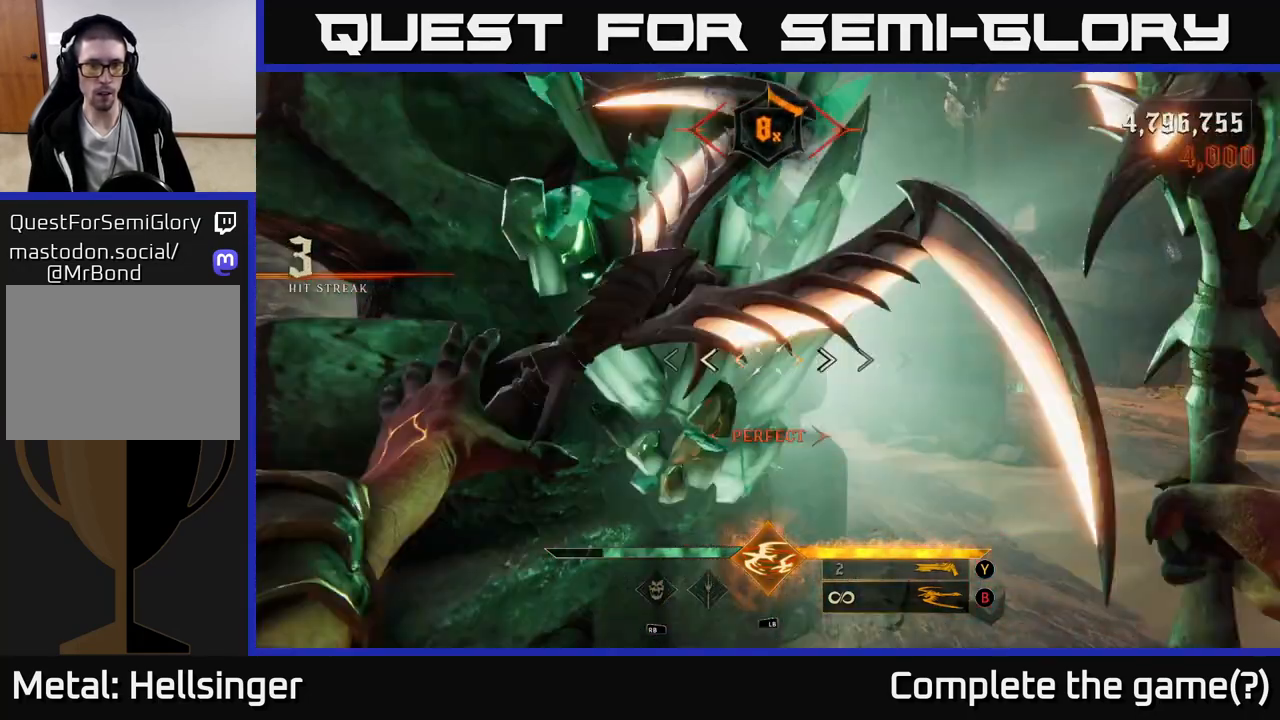
{"dt_ms": 500, "buttons": [], "left_stick": "up-right", "right_stick": "right", "events": [[67, "R2", "down"], [150, "R2", "up"], [150, "left_stick", "up-right"], [183, "right_stick", "down-right"], [283, "right_stick", "right"], [300, "left_stick", "up"], [483, "left_stick", "up-right"]]}
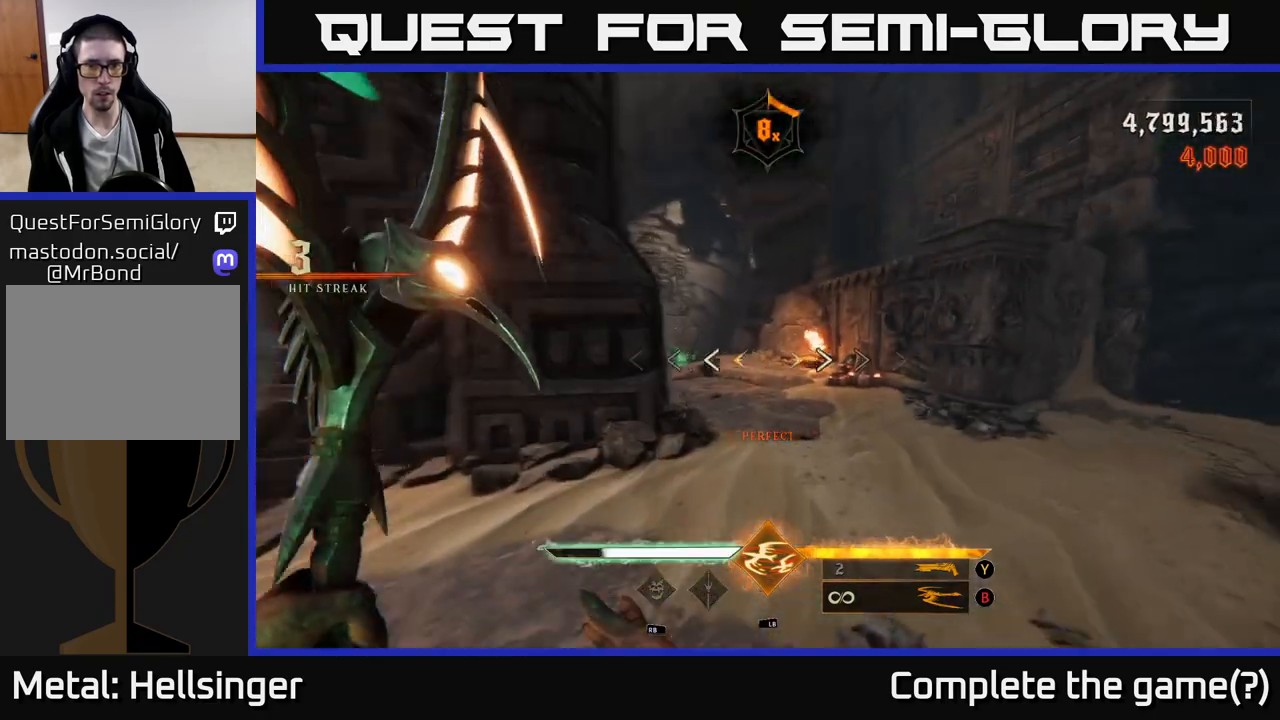
{"dt_ms": 500, "buttons": ["R2"], "left_stick": "up", "right_stick": "center", "events": [[50, "right_stick", "center"], [300, "right_stick", "right"], [467, "left_stick", "up"], [500, "R2", "down"], [500, "right_stick", "center"]]}
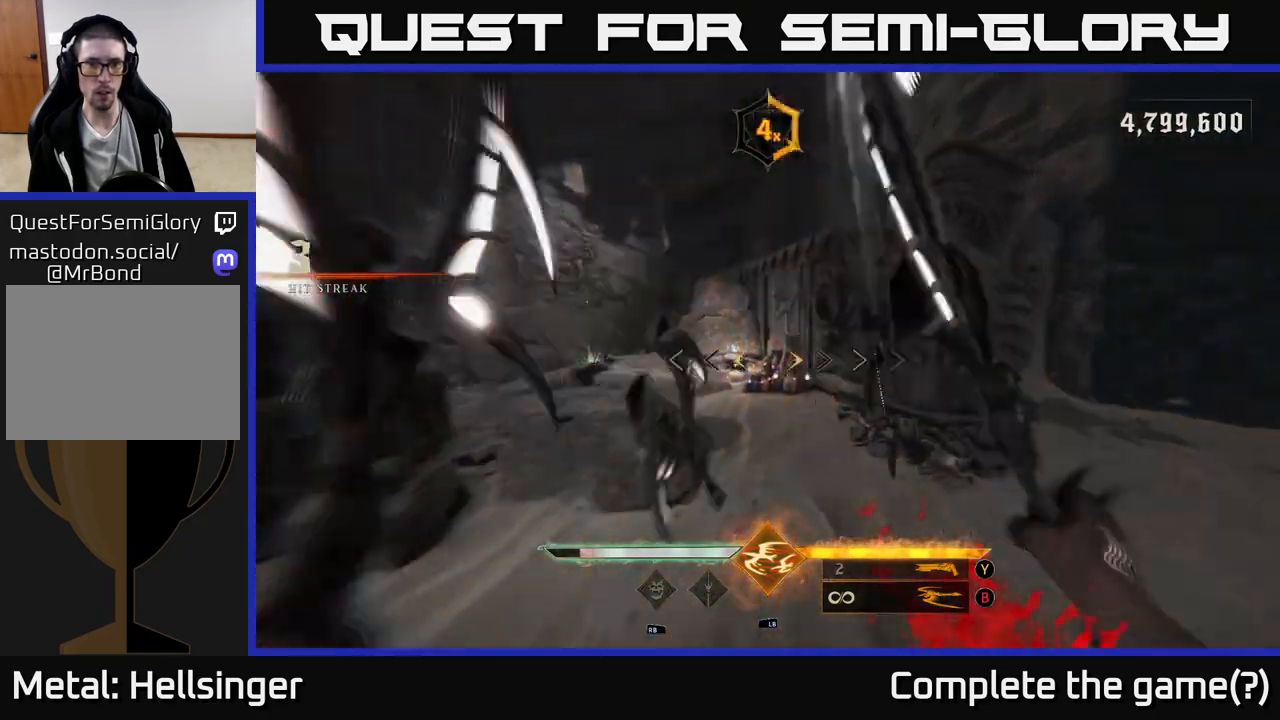
{"dt_ms": 500, "buttons": [], "left_stick": "up", "right_stick": "center", "events": [[67, "R2", "up"], [250, "left_stick", "up-right"], [283, "right_stick", "down-right"], [383, "left_stick", "up"], [400, "R2", "down"], [400, "right_stick", "center"], [483, "R2", "up"]]}
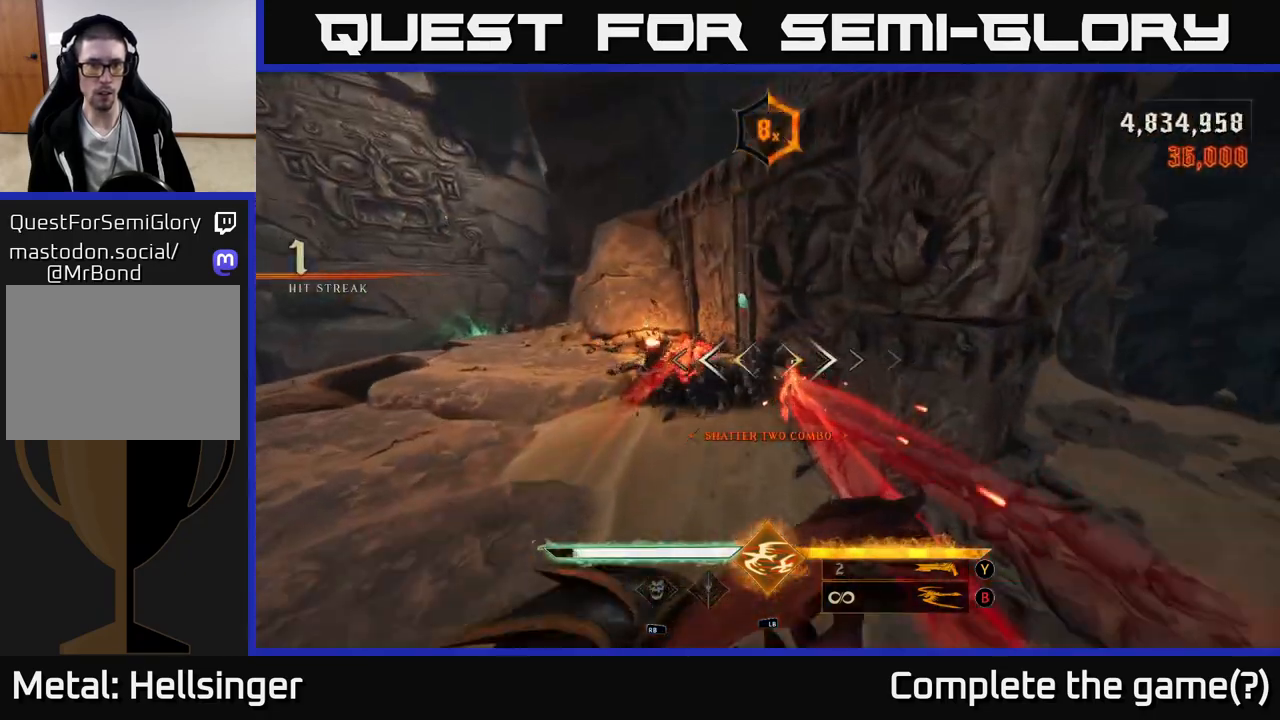
{"dt_ms": 500, "buttons": [], "left_stick": "down-right", "right_stick": "left", "events": [[50, "right_stick", "left"], [417, "left_stick", "right"], [483, "left_stick", "down-right"]]}
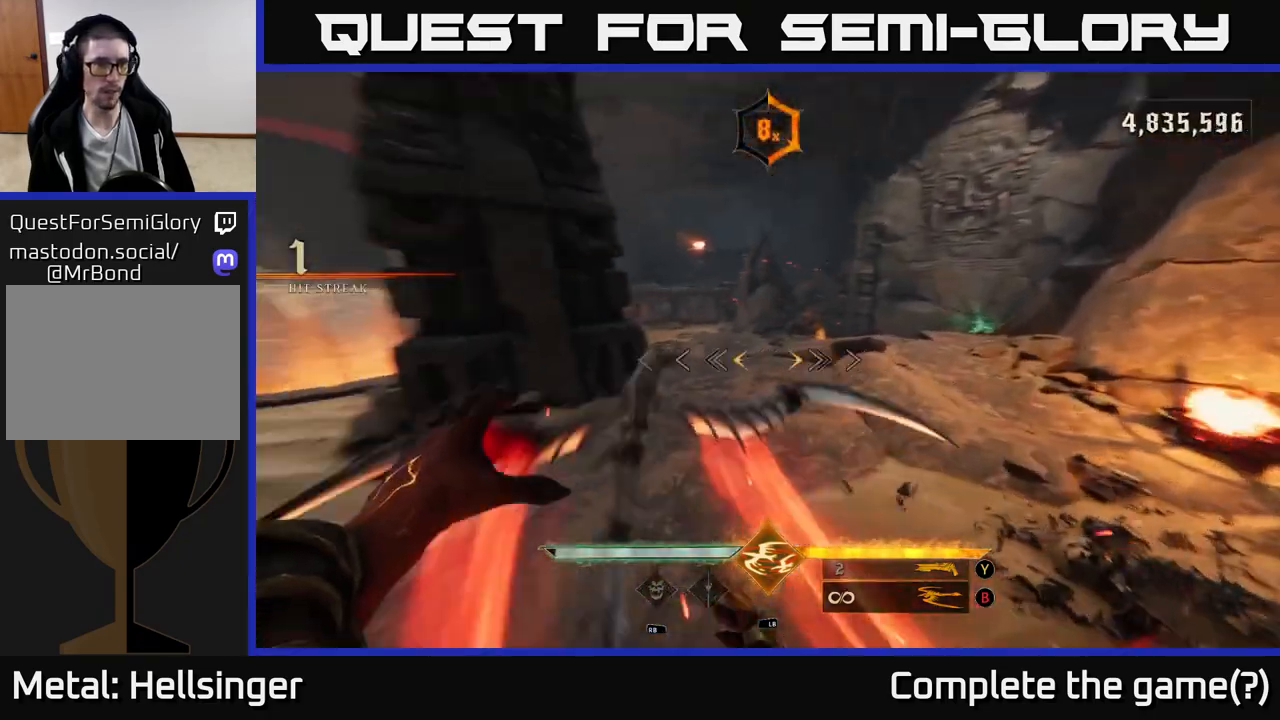
{"dt_ms": 500, "buttons": [], "left_stick": "down-right", "right_stick": "left", "events": [[50, "L2", "down"], [83, "left_stick", "right"], [167, "L2", "up"], [483, "left_stick", "down-right"]]}
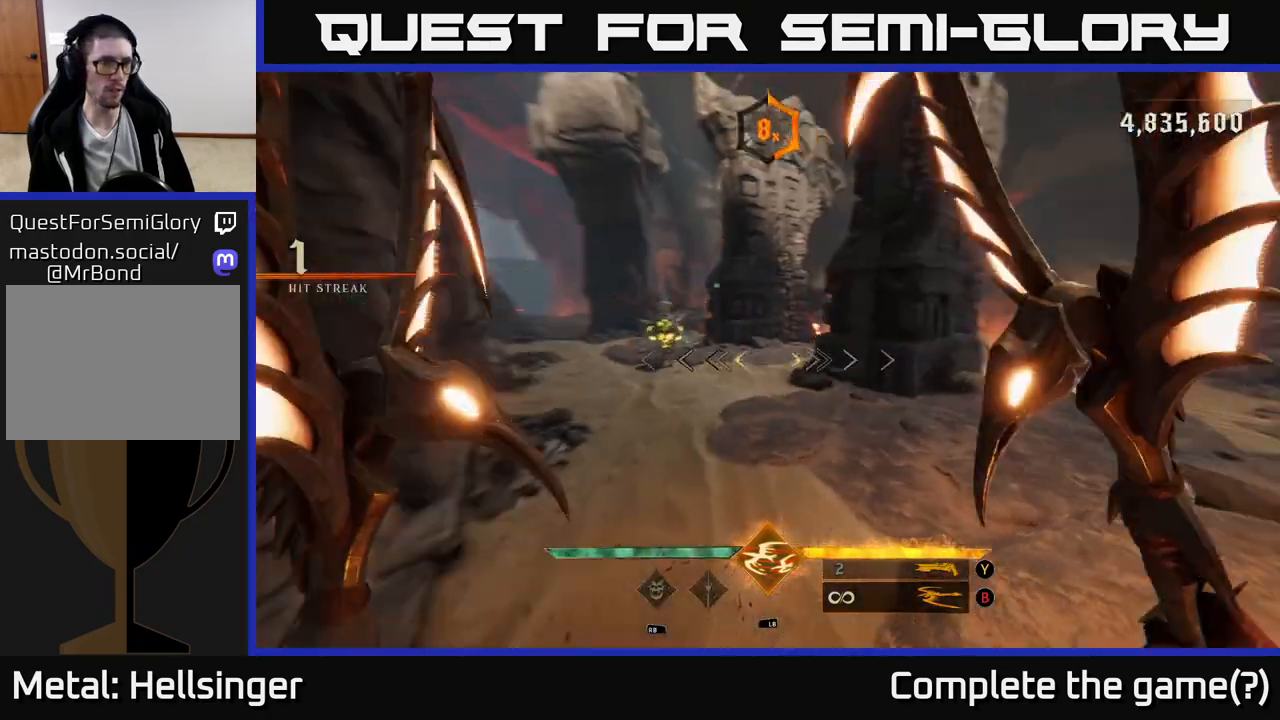
{"dt_ms": 500, "buttons": [], "left_stick": "center", "right_stick": "center", "events": [[100, "left_stick", "right"], [217, "right_stick", "center"], [367, "R2", "down"], [383, "right_stick", "up-left"], [433, "R2", "up"], [433, "left_stick", "center"], [467, "right_stick", "center"]]}
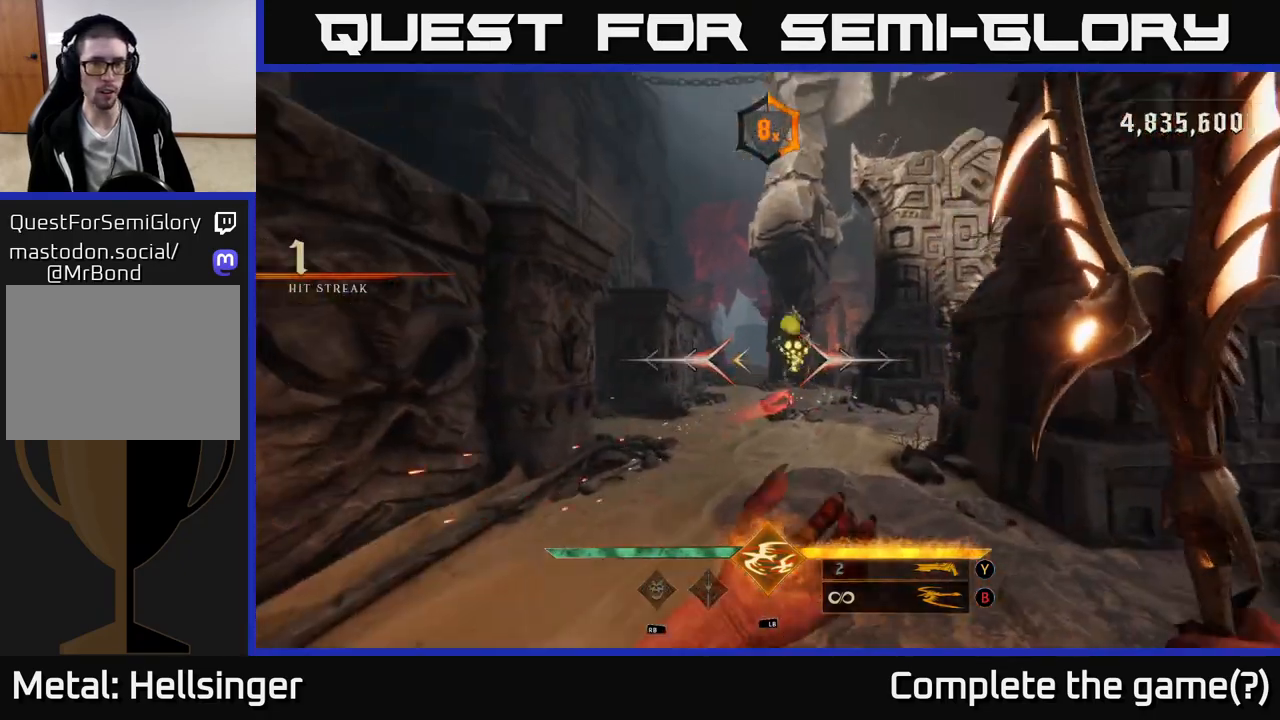
{"dt_ms": 500, "buttons": [], "left_stick": "down-right", "right_stick": "center", "events": [[200, "left_stick", "right"], [283, "R2", "down"], [317, "left_stick", "down-right"], [367, "R2", "up"]]}
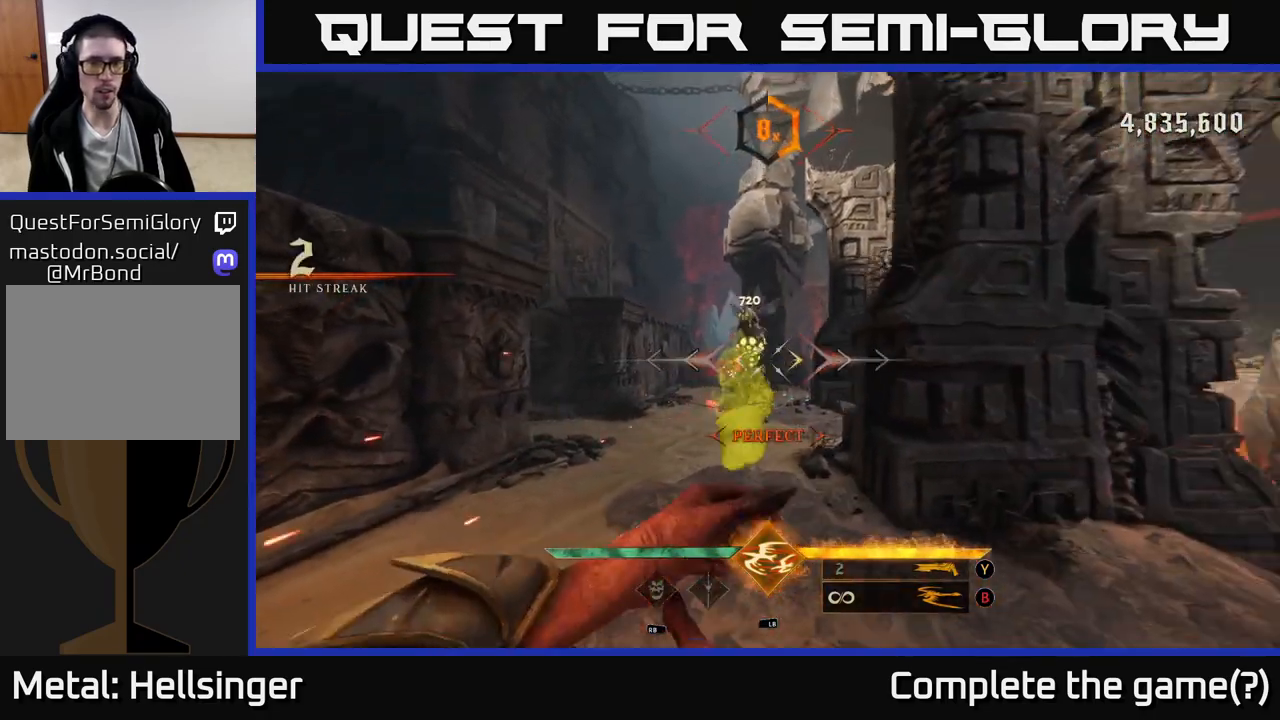
{"dt_ms": 500, "buttons": [], "left_stick": "up-left", "right_stick": "center", "events": [[100, "A", "down"], [200, "A", "up"], [233, "left_stick", "up-left"], [283, "A", "down"], [383, "A", "up"]]}
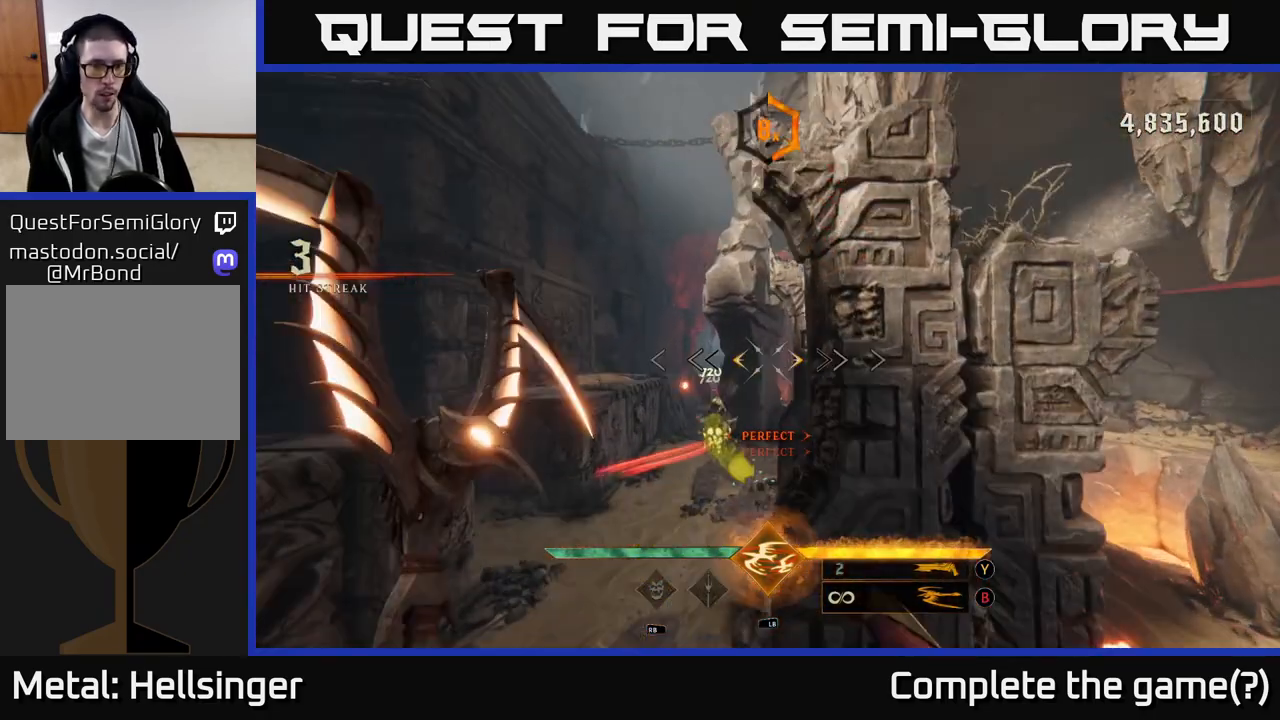
{"dt_ms": 500, "buttons": [], "left_stick": "up-left", "right_stick": "down-right", "events": [[67, "right_stick", "down"], [167, "L2", "down"], [250, "right_stick", "center"], [367, "L2", "up"], [467, "right_stick", "down-right"]]}
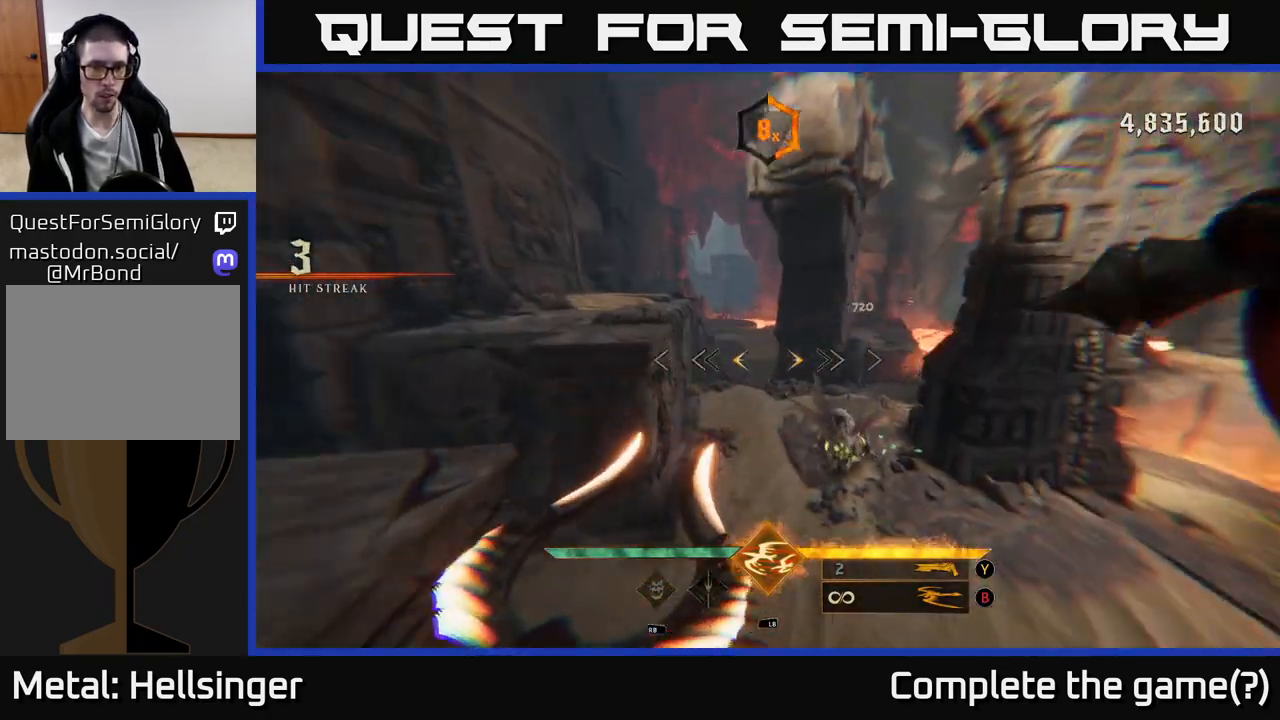
{"dt_ms": 500, "buttons": [], "left_stick": "up", "right_stick": "up", "events": [[167, "R2", "down"], [200, "left_stick", "center"], [233, "right_stick", "center"], [250, "R2", "up"], [400, "right_stick", "up"], [417, "left_stick", "up"]]}
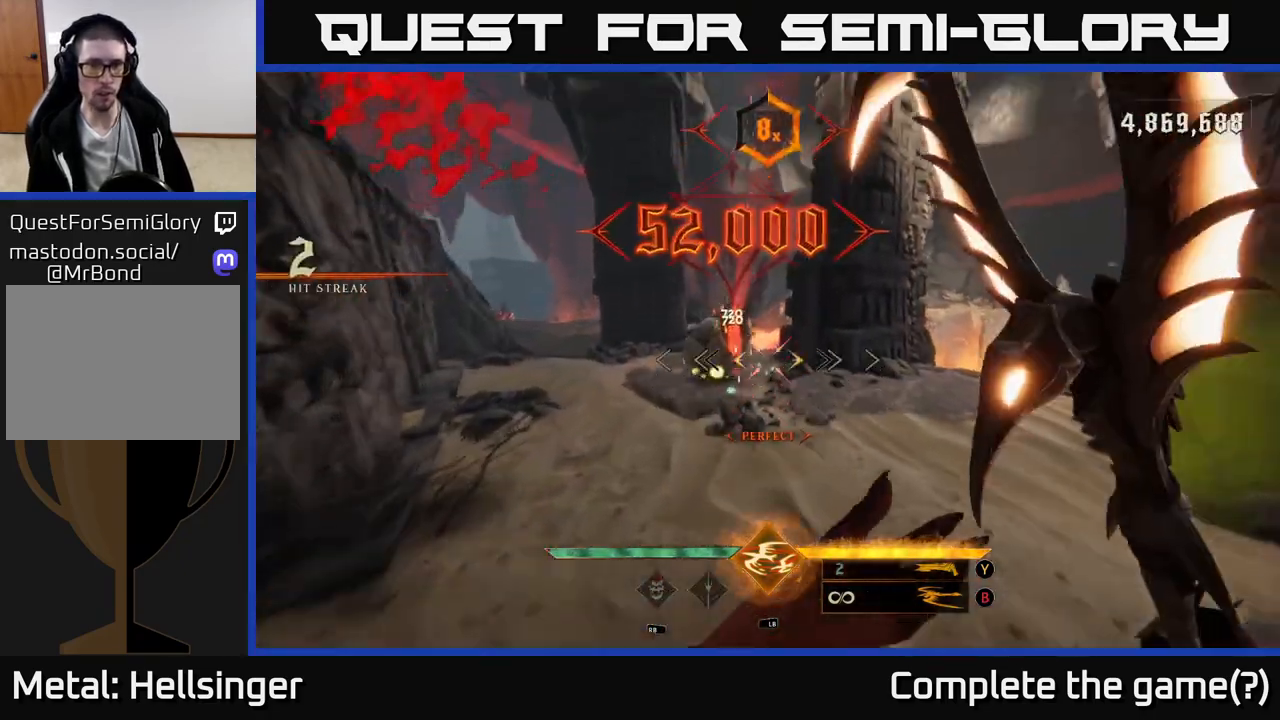
{"dt_ms": 500, "buttons": [], "left_stick": "center", "right_stick": "center", "events": [[117, "left_stick", "center"], [133, "R2", "down"], [167, "right_stick", "center"], [183, "left_stick", "down"], [217, "R2", "up"], [350, "left_stick", "center"], [350, "right_stick", "down-left"], [450, "right_stick", "center"]]}
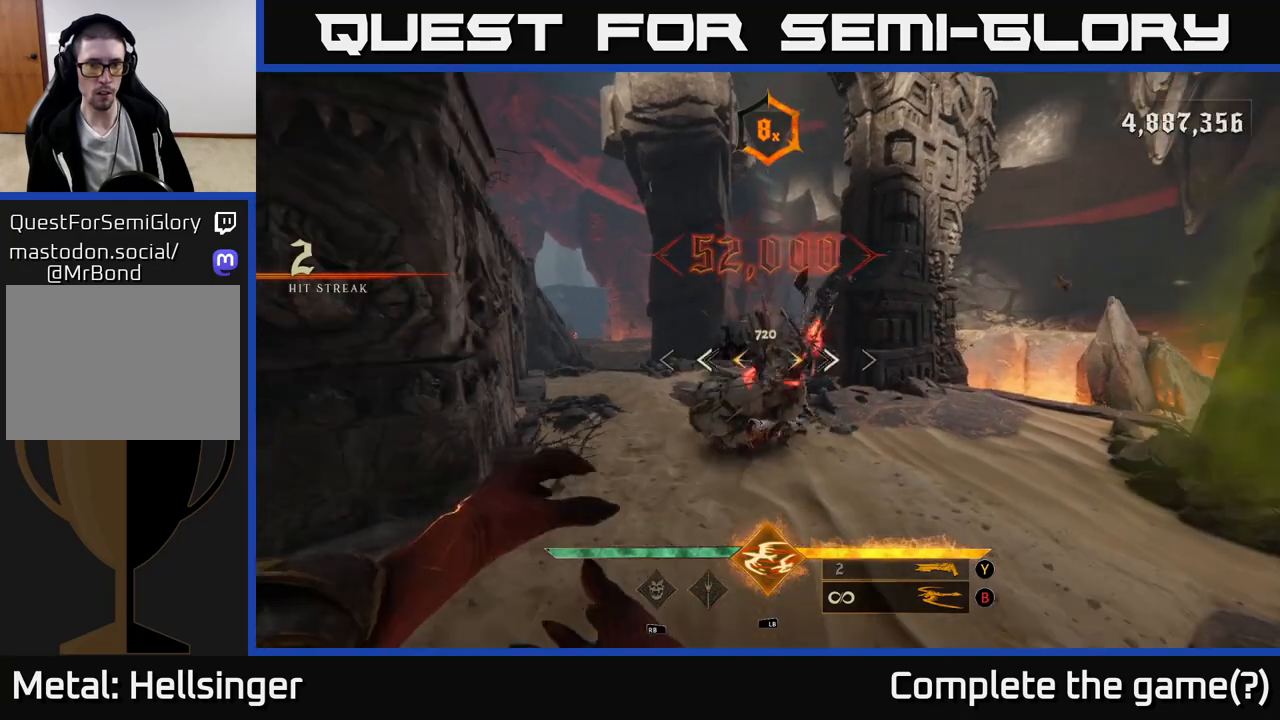
{"dt_ms": 500, "buttons": [], "left_stick": "up", "right_stick": "center", "events": [[17, "left_stick", "up"], [200, "right_stick", "down"], [333, "right_stick", "right"], [450, "right_stick", "center"]]}
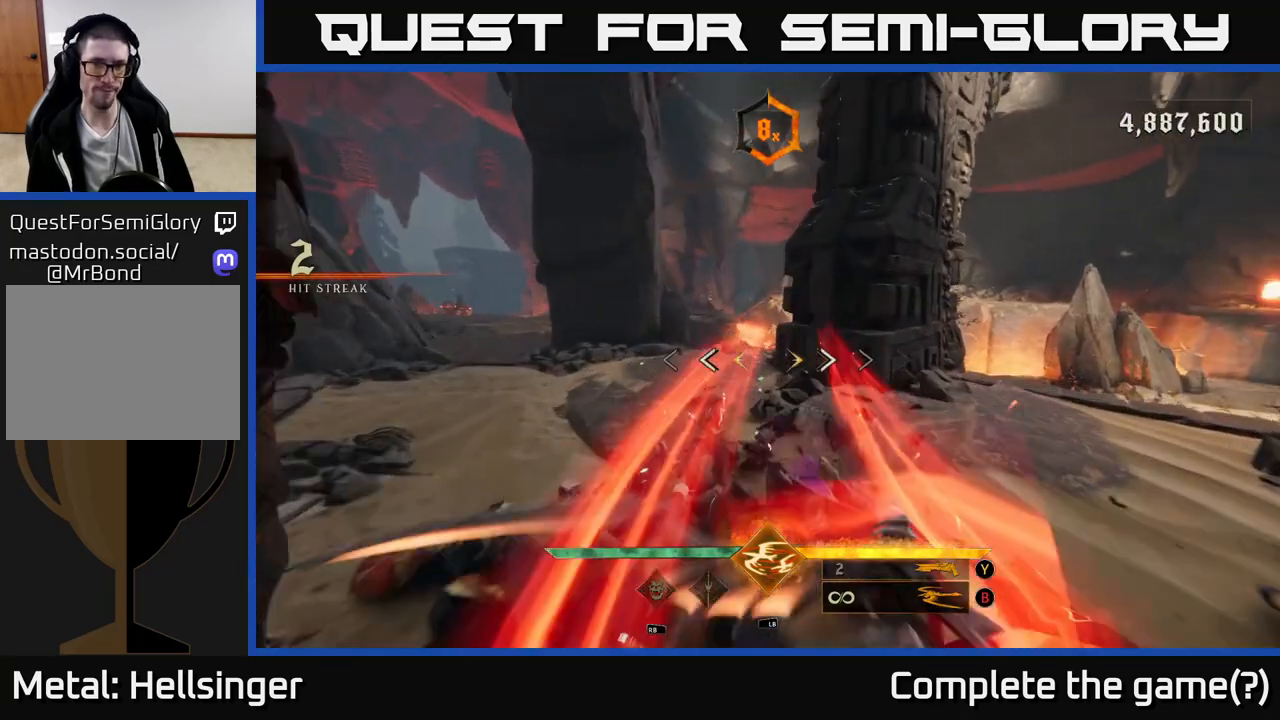
{"dt_ms": 500, "buttons": [], "left_stick": "down-left", "right_stick": "right", "events": [[100, "left_stick", "up-left"], [100, "right_stick", "up-right"], [267, "right_stick", "center"], [350, "right_stick", "right"], [483, "left_stick", "down-left"]]}
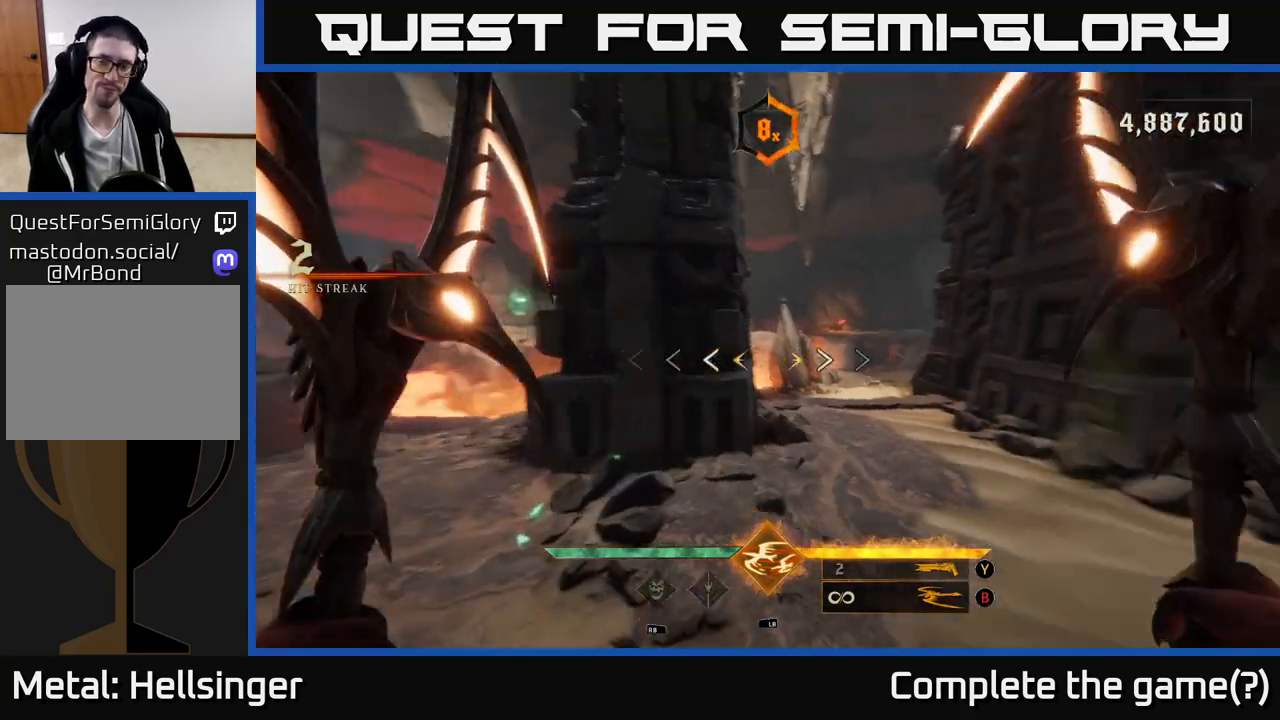
{"dt_ms": 1000, "buttons": [], "left_stick": "left", "right_stick": "left", "events": [[100, "left_stick", "down"], [367, "left_stick", "center"], [383, "right_stick", "center"], [517, "left_stick", "up"], [633, "left_stick", "left"], [717, "right_stick", "left"]]}
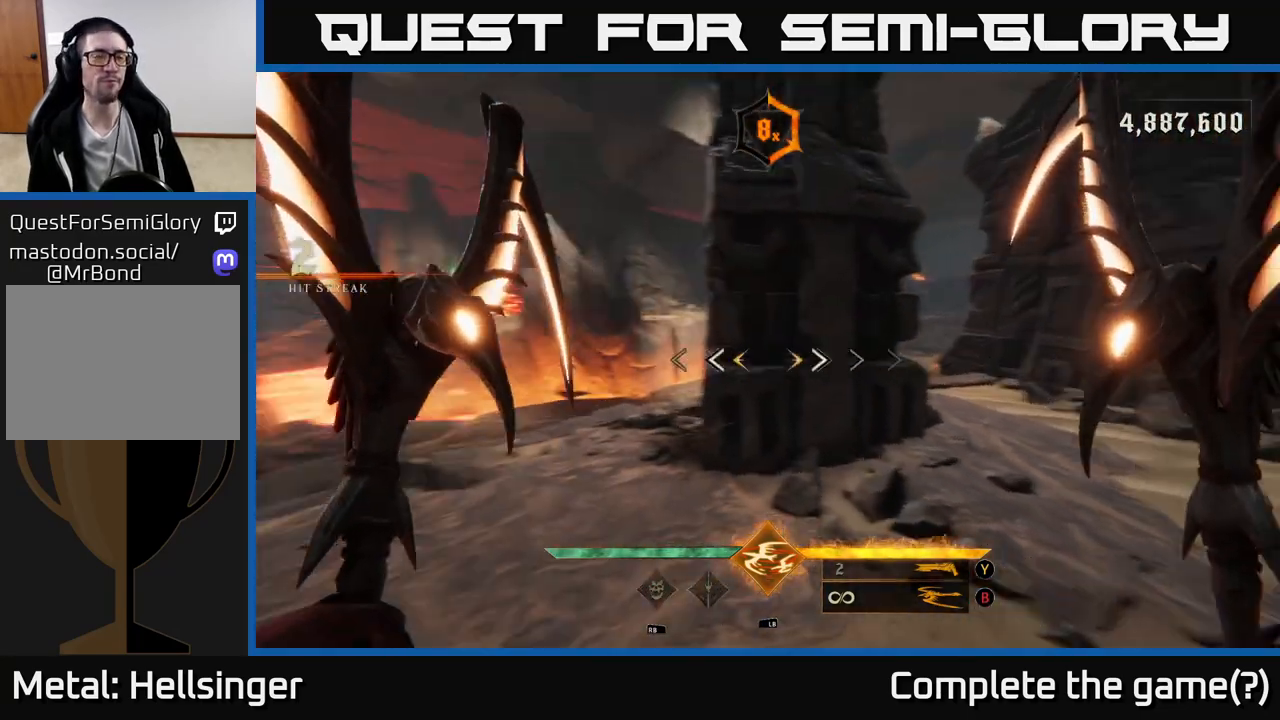
{"dt_ms": 500, "buttons": [], "left_stick": "up-left", "right_stick": "center", "events": [[17, "left_stick", "up-left"], [100, "right_stick", "center"], [233, "A", "down"], [300, "A", "up"]]}
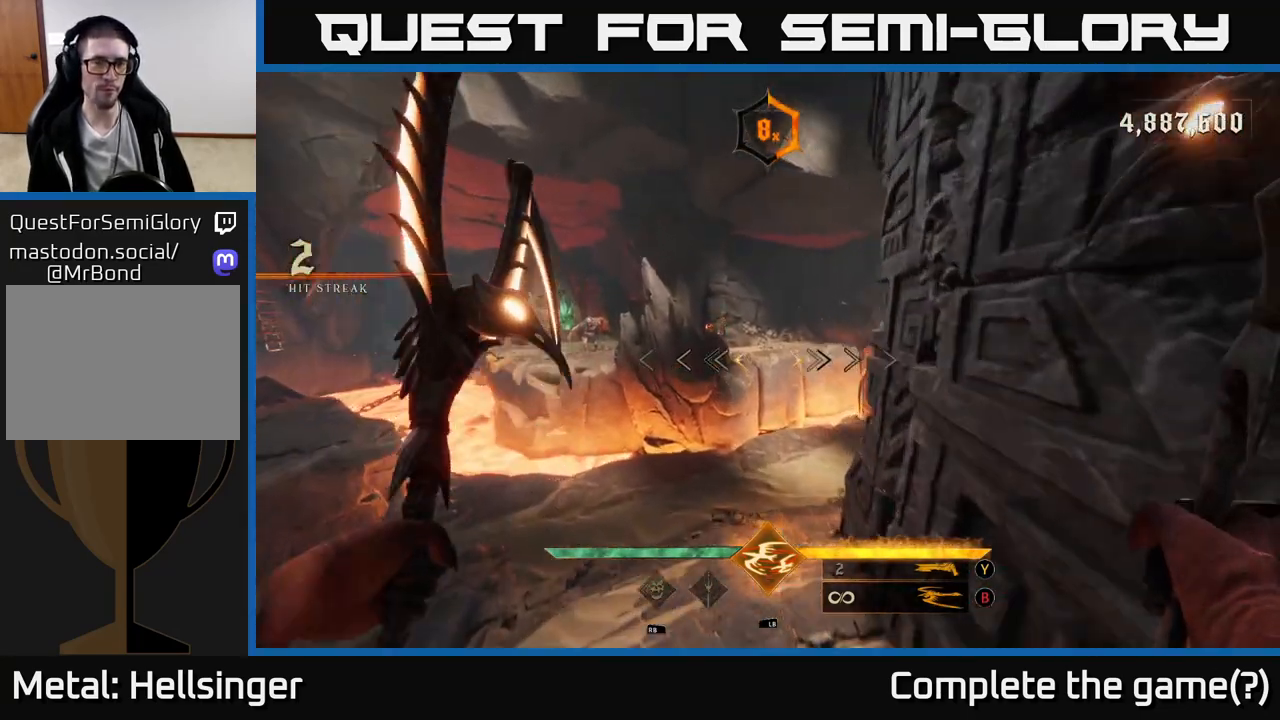
{"dt_ms": 500, "buttons": [], "left_stick": "up-right", "right_stick": "center", "events": [[283, "right_stick", "left"], [400, "R2", "down"], [400, "left_stick", "up"], [483, "right_stick", "center"], [500, "R2", "up"], [500, "left_stick", "up-right"]]}
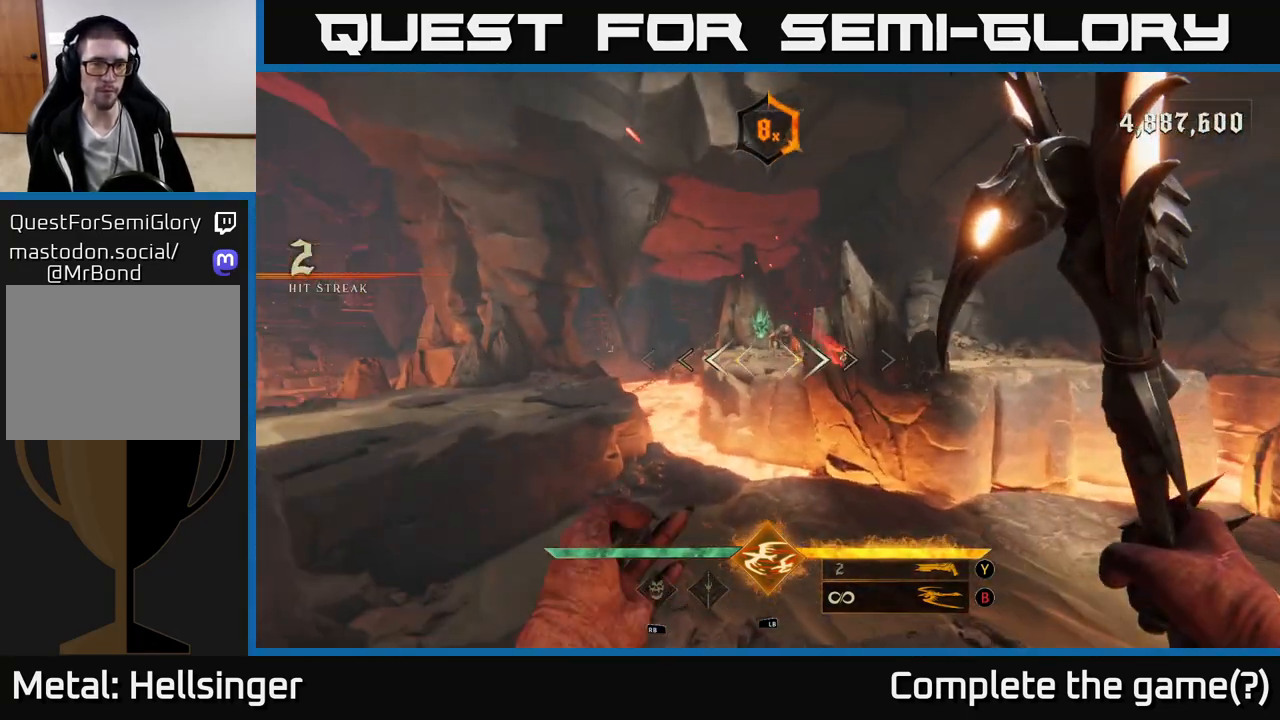
{"dt_ms": 500, "buttons": [], "left_stick": "up", "right_stick": "center", "events": [[117, "left_stick", "up"], [133, "right_stick", "up"], [267, "left_stick", "center"], [300, "right_stick", "center"], [317, "R2", "down"], [367, "R2", "up"], [467, "left_stick", "up"]]}
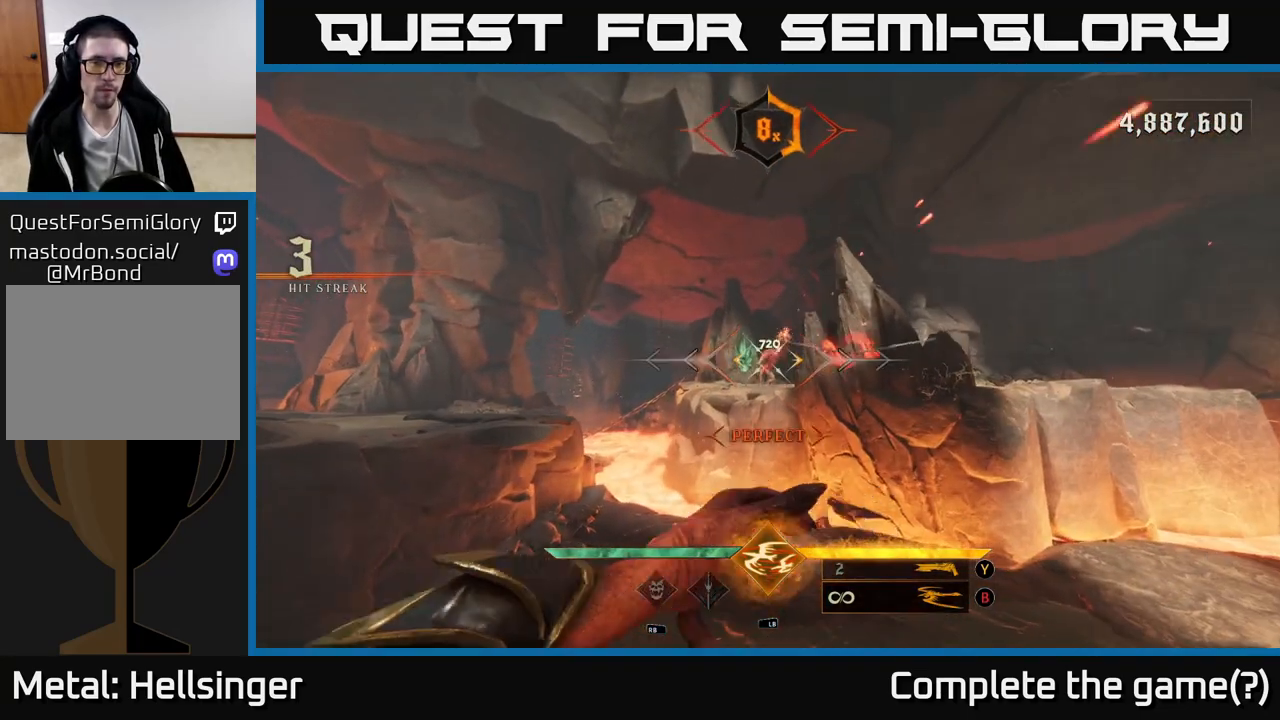
{"dt_ms": 500, "buttons": [], "left_stick": "up", "right_stick": "center", "events": [[83, "right_stick", "up"], [167, "left_stick", "up-left"], [200, "right_stick", "center"], [317, "left_stick", "up"]]}
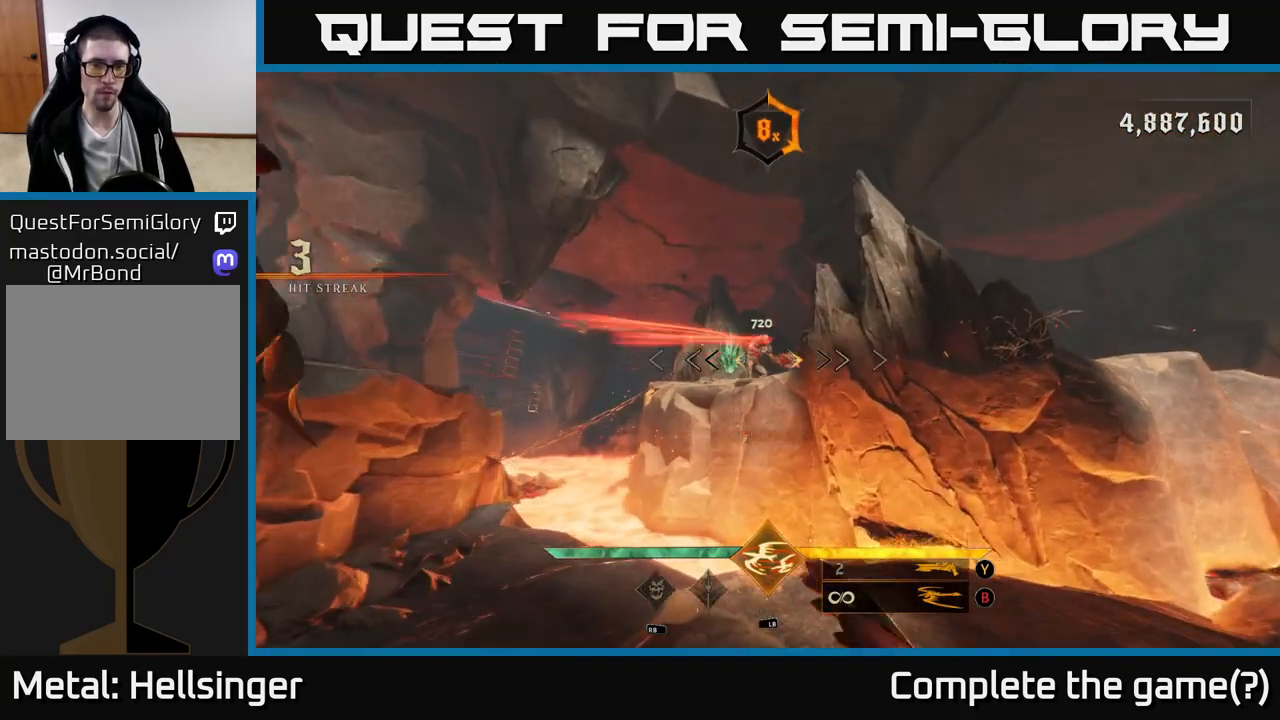
{"dt_ms": 500, "buttons": [], "left_stick": "up-left", "right_stick": "right", "events": [[50, "right_stick", "up"], [100, "left_stick", "center"], [183, "right_stick", "center"], [233, "R2", "down"], [250, "left_stick", "left"], [317, "R2", "up"], [450, "left_stick", "up-left"], [450, "right_stick", "right"]]}
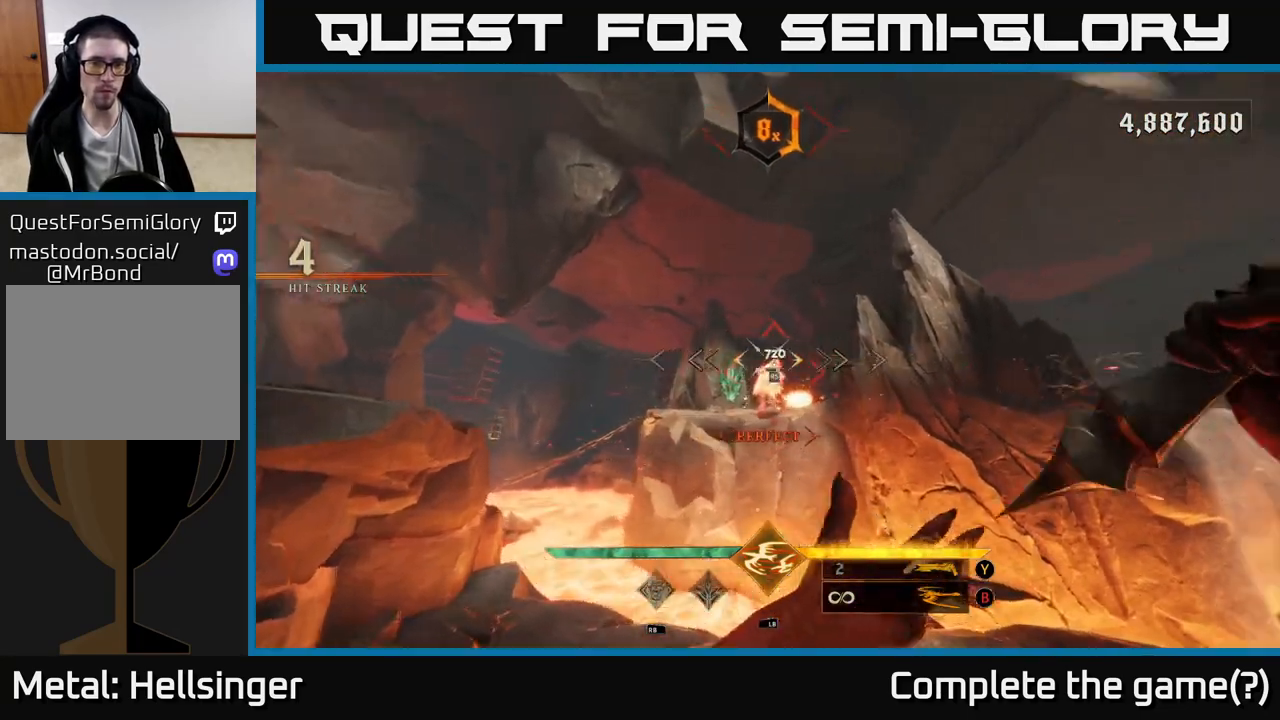
{"dt_ms": 1000, "buttons": ["A"], "left_stick": "up", "right_stick": "center", "events": [[100, "right_stick", "center"], [383, "left_stick", "center"], [750, "left_stick", "up"], [883, "A", "down"]]}
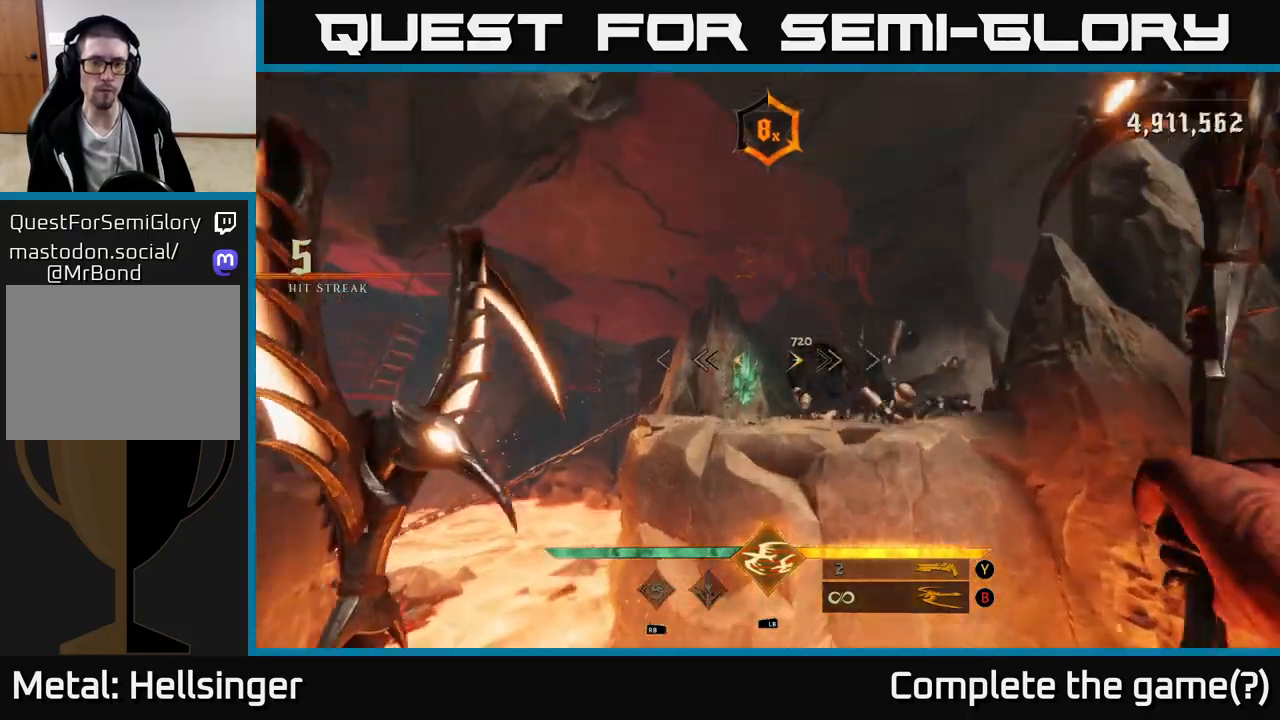
{"dt_ms": 500, "buttons": [], "left_stick": "up", "right_stick": "down", "events": [[17, "A", "up"], [183, "A", "down"], [283, "A", "up"], [433, "right_stick", "down"]]}
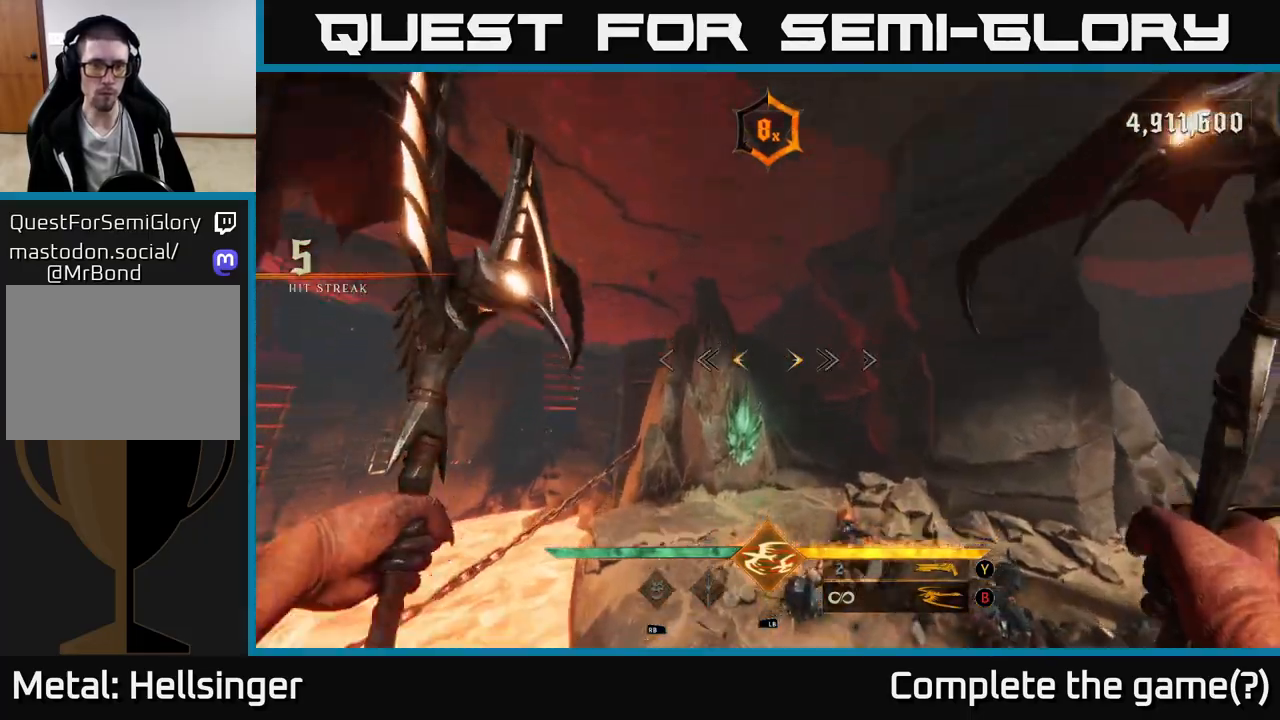
{"dt_ms": 1000, "buttons": [], "left_stick": "down-right", "right_stick": "left", "events": [[200, "R2", "down"], [200, "right_stick", "center"], [300, "R2", "up"], [367, "left_stick", "up-right"], [500, "right_stick", "up-left"], [550, "right_stick", "left"], [717, "left_stick", "right"], [883, "left_stick", "down-right"]]}
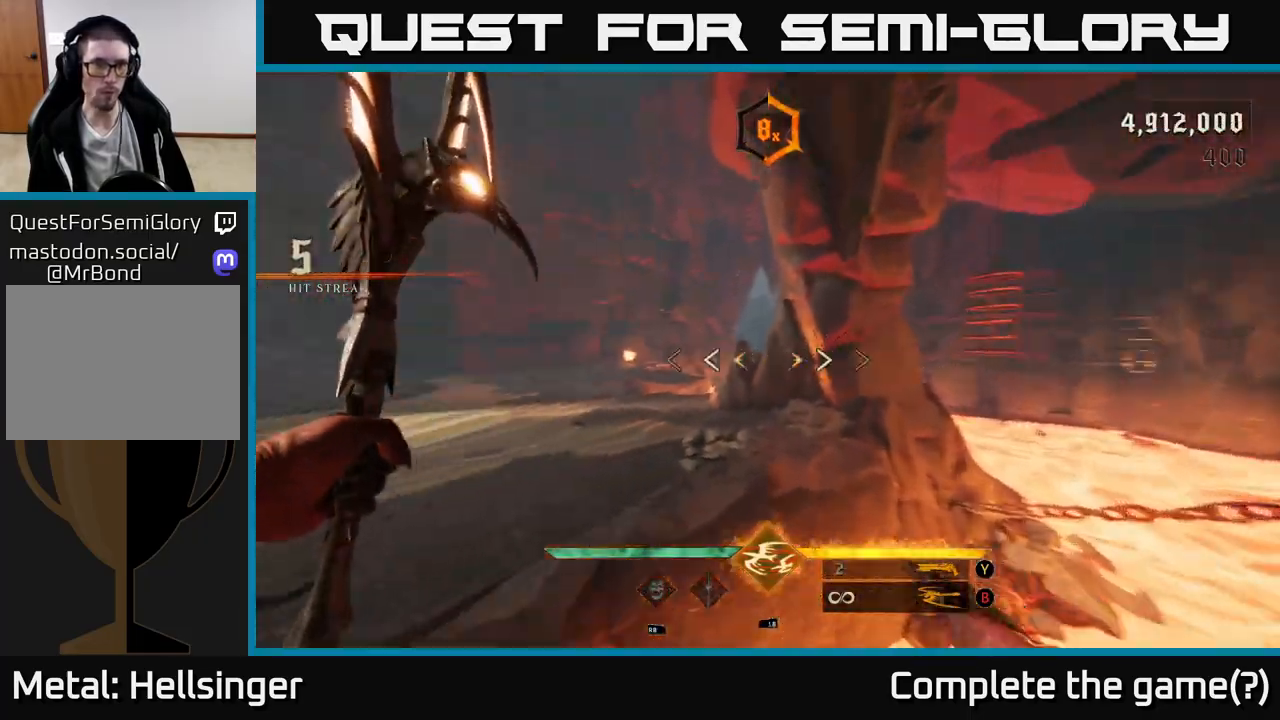
{"dt_ms": 500, "buttons": ["A"], "left_stick": "up", "right_stick": "center", "events": [[150, "left_stick", "down"], [350, "left_stick", "down-right"], [400, "right_stick", "center"], [467, "A", "down"], [500, "left_stick", "up"]]}
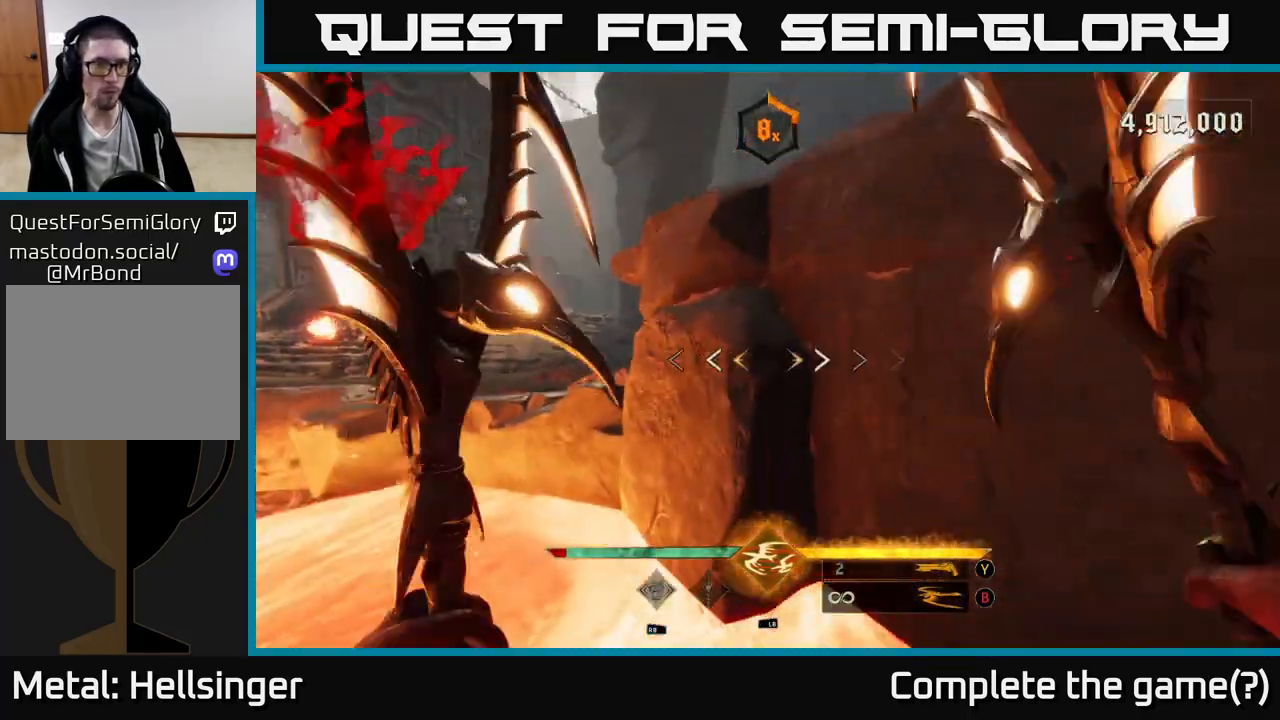
{"dt_ms": 500, "buttons": ["L2"], "left_stick": "up-left", "right_stick": "center", "events": [[100, "A", "up"], [217, "A", "down"], [233, "left_stick", "up-left"], [350, "A", "up"], [350, "left_stick", "left"], [483, "L2", "down"], [483, "left_stick", "up-left"]]}